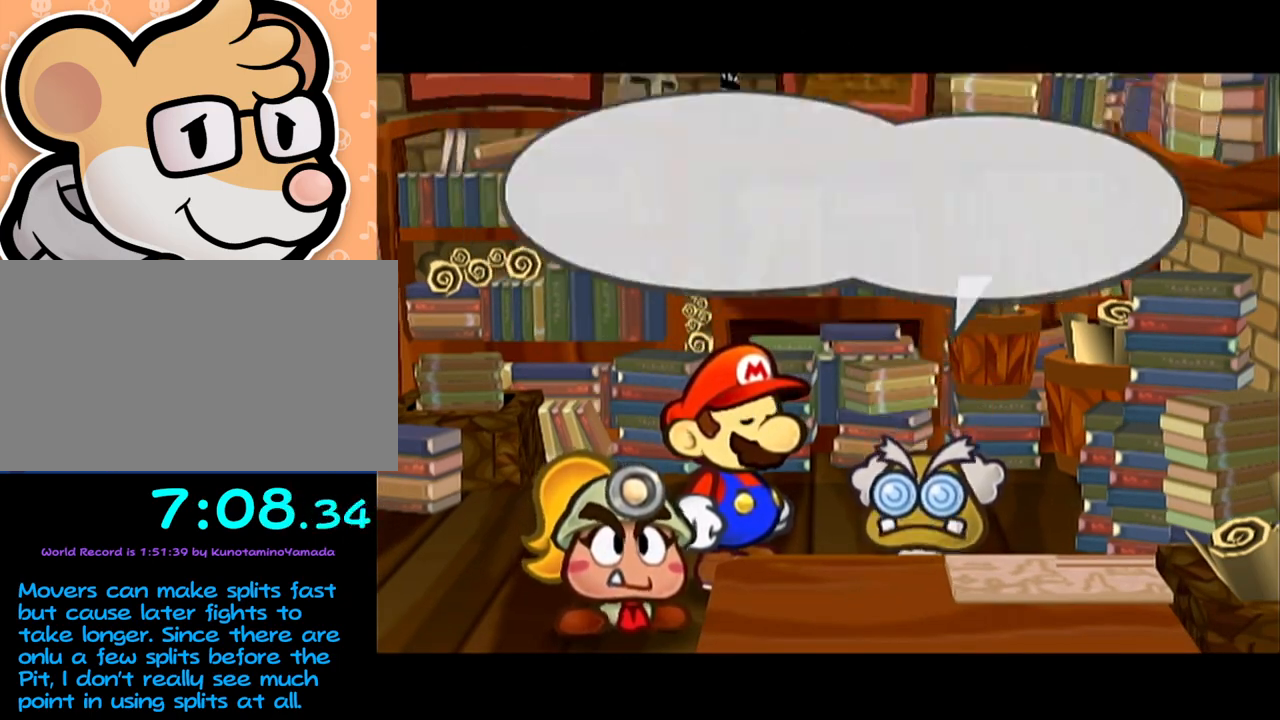
Gameplay with a controller (Nintendo layout); each line is a JSON object with the inputs held at the frame after it. "events" lists button and stick changes between this image and that frame as [ms after this image, input, new state], when the widget could be followed in between. Not read: L3 R3 right_stick.
{"buttons": ["A"], "left_stick": "down", "events": [[50, "A", "up"], [217, "left_stick", "down-left"], [367, "left_stick", "down"], [483, "A", "down"]]}
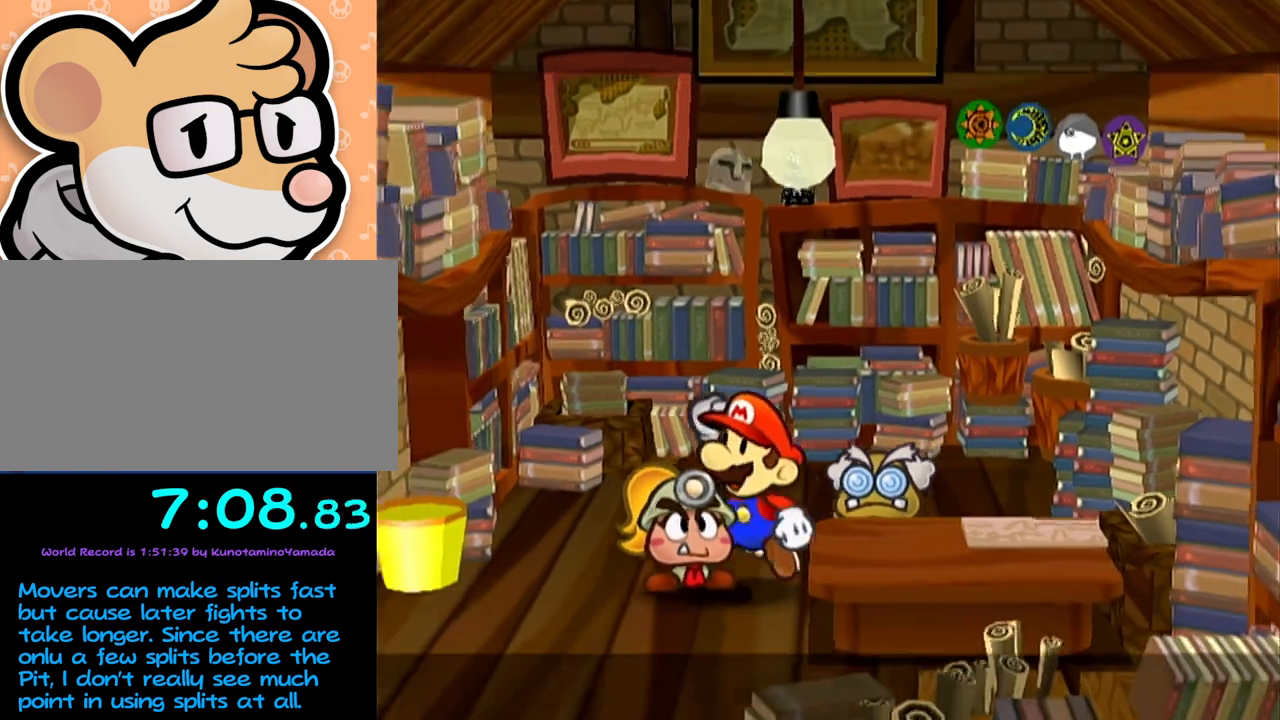
{"buttons": [], "left_stick": "down", "events": [[17, "A", "up"], [367, "A", "down"], [433, "A", "up"]]}
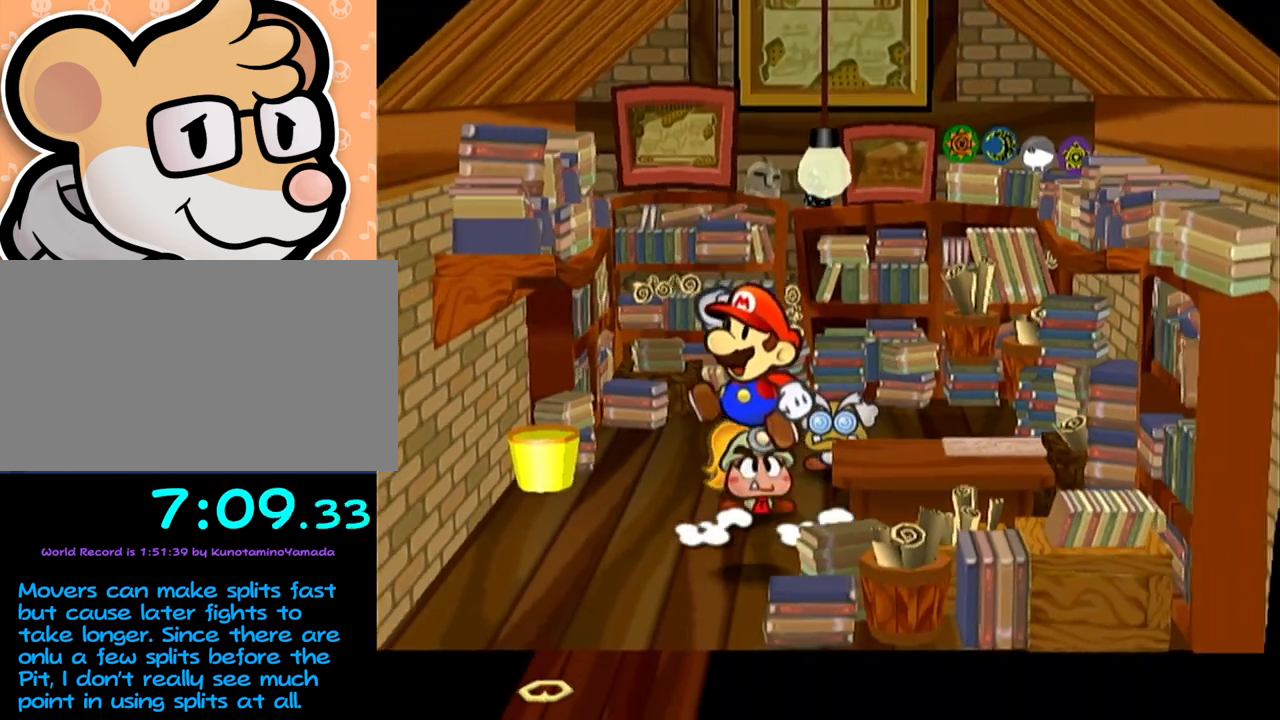
{"buttons": ["A"], "left_stick": "down", "events": [[367, "A", "down"], [467, "A", "up"], [500, "A", "down"]]}
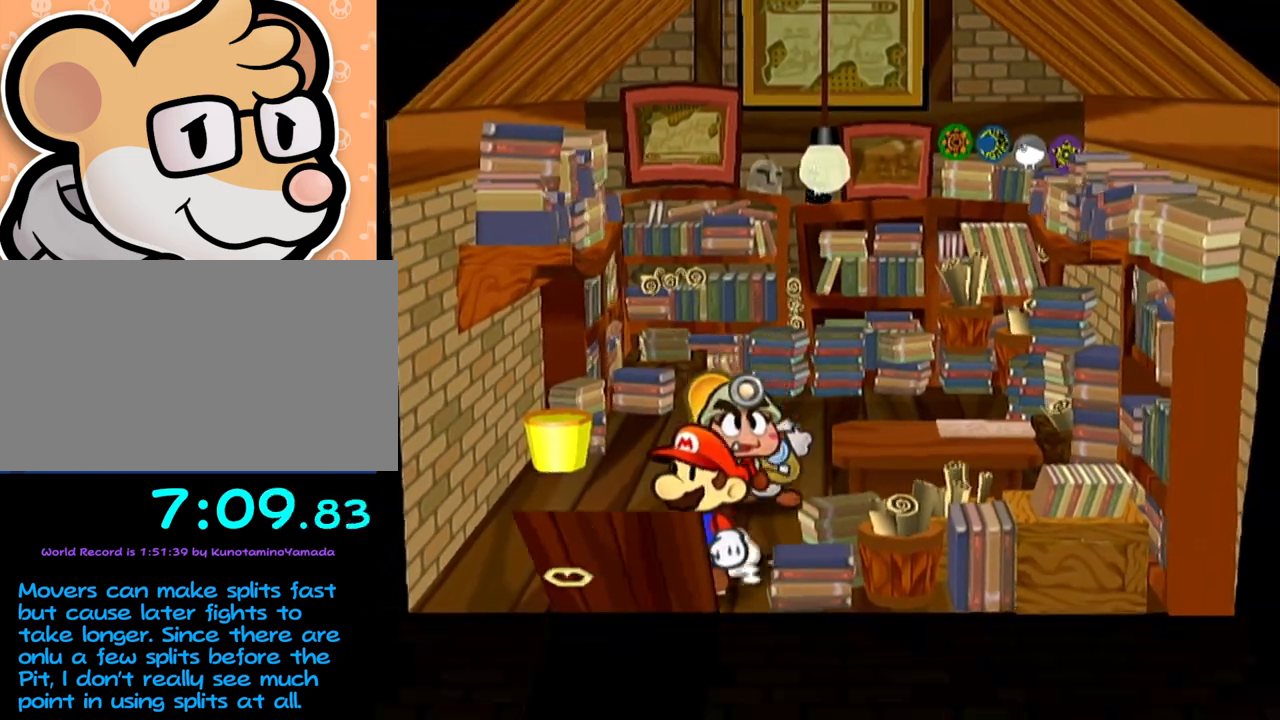
{"buttons": [], "left_stick": "center", "events": [[83, "A", "up"], [117, "left_stick", "center"]]}
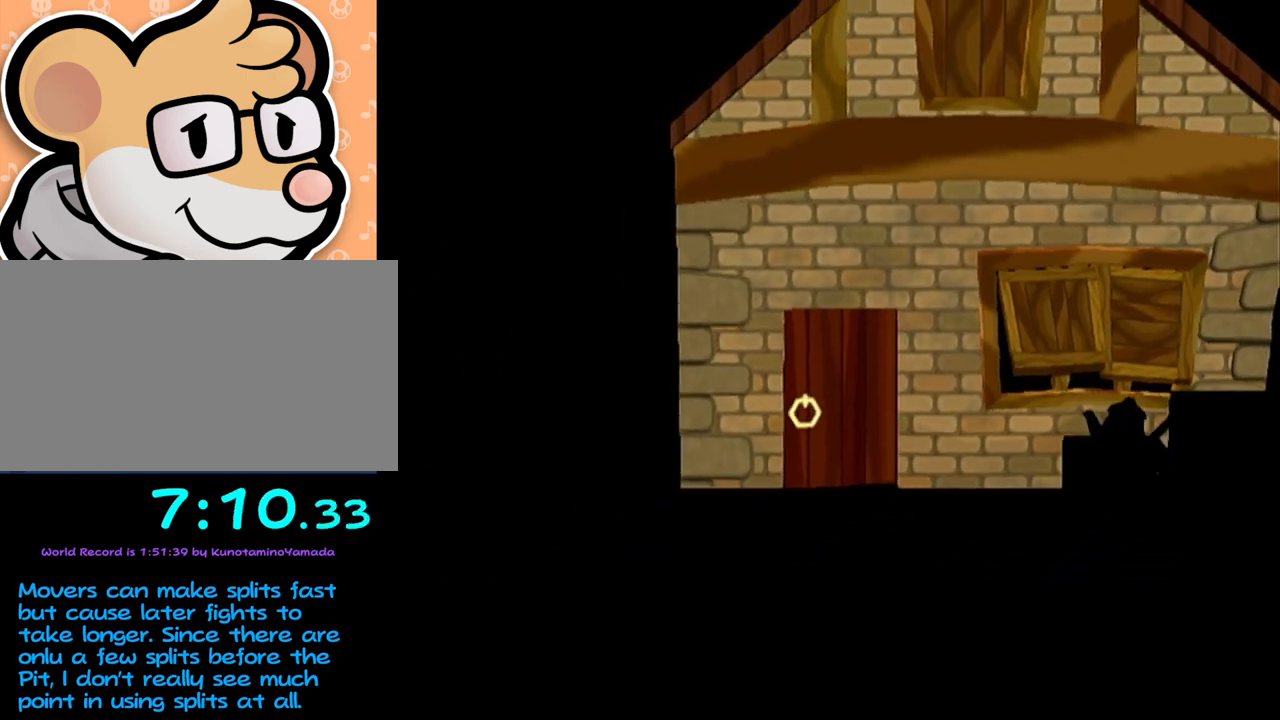
{"buttons": [], "left_stick": "center", "events": []}
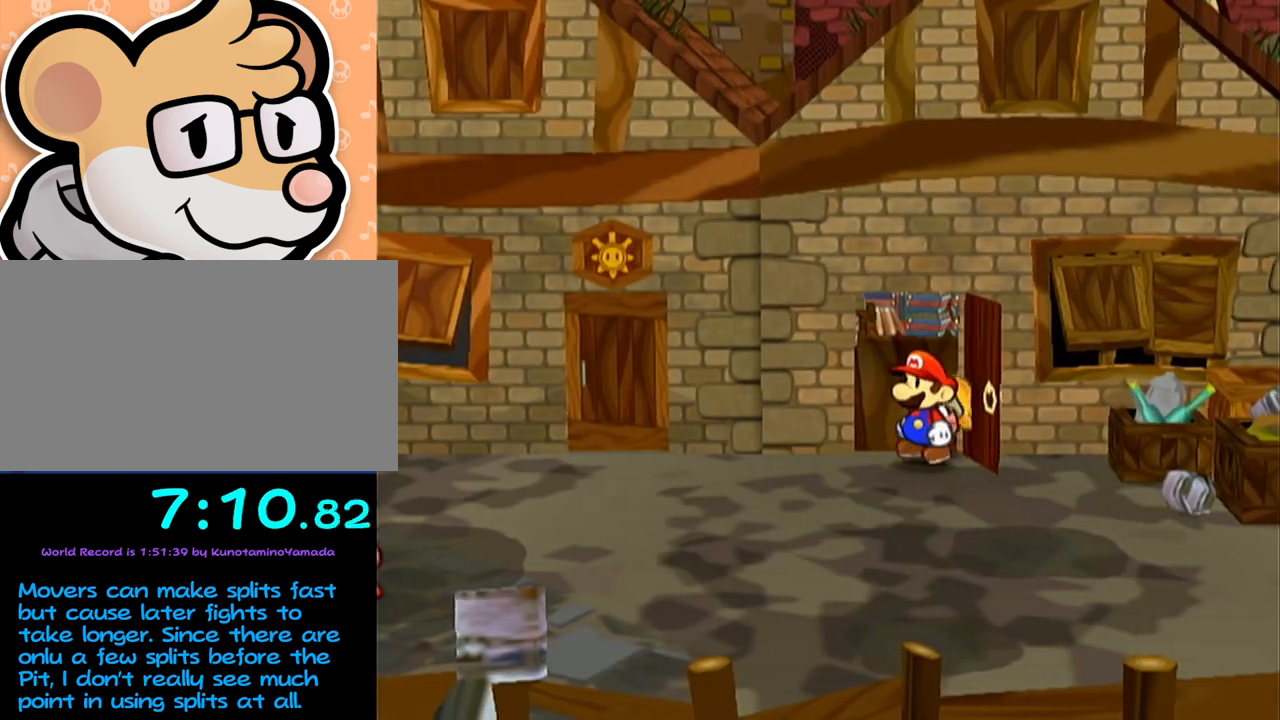
{"buttons": [], "left_stick": "down", "events": [[50, "left_stick", "down"]]}
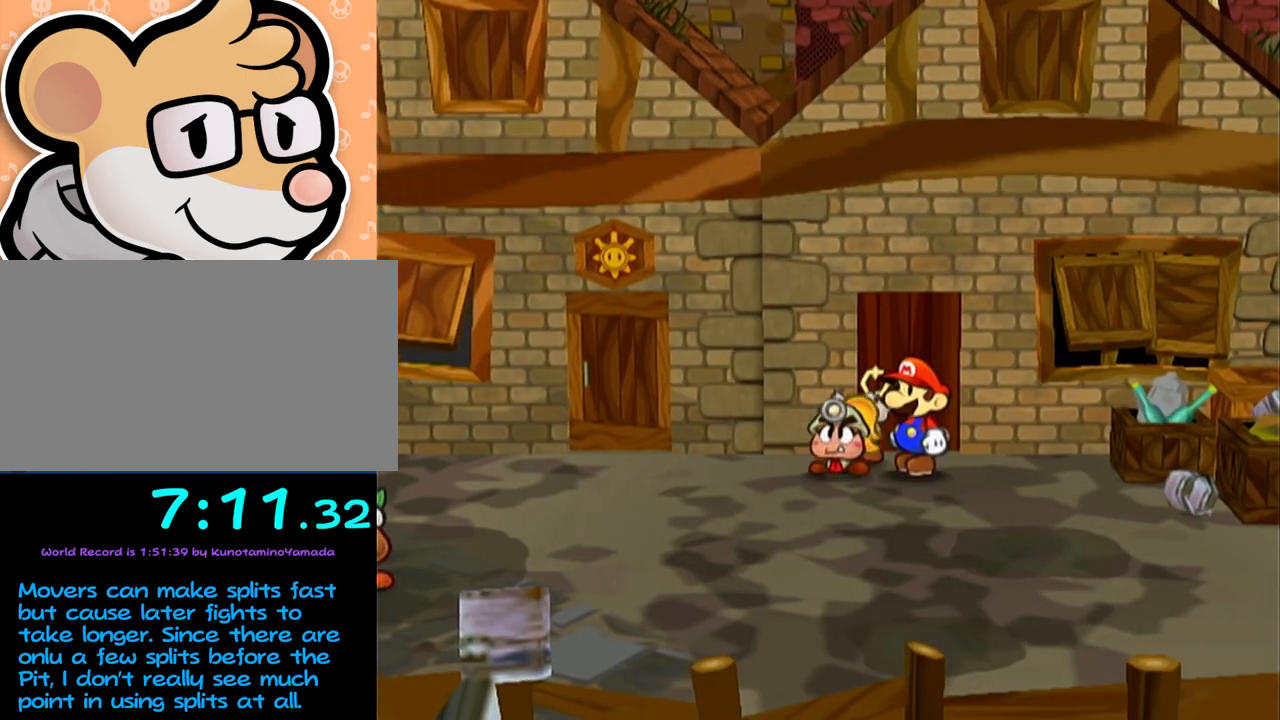
{"buttons": [], "left_stick": "down", "events": []}
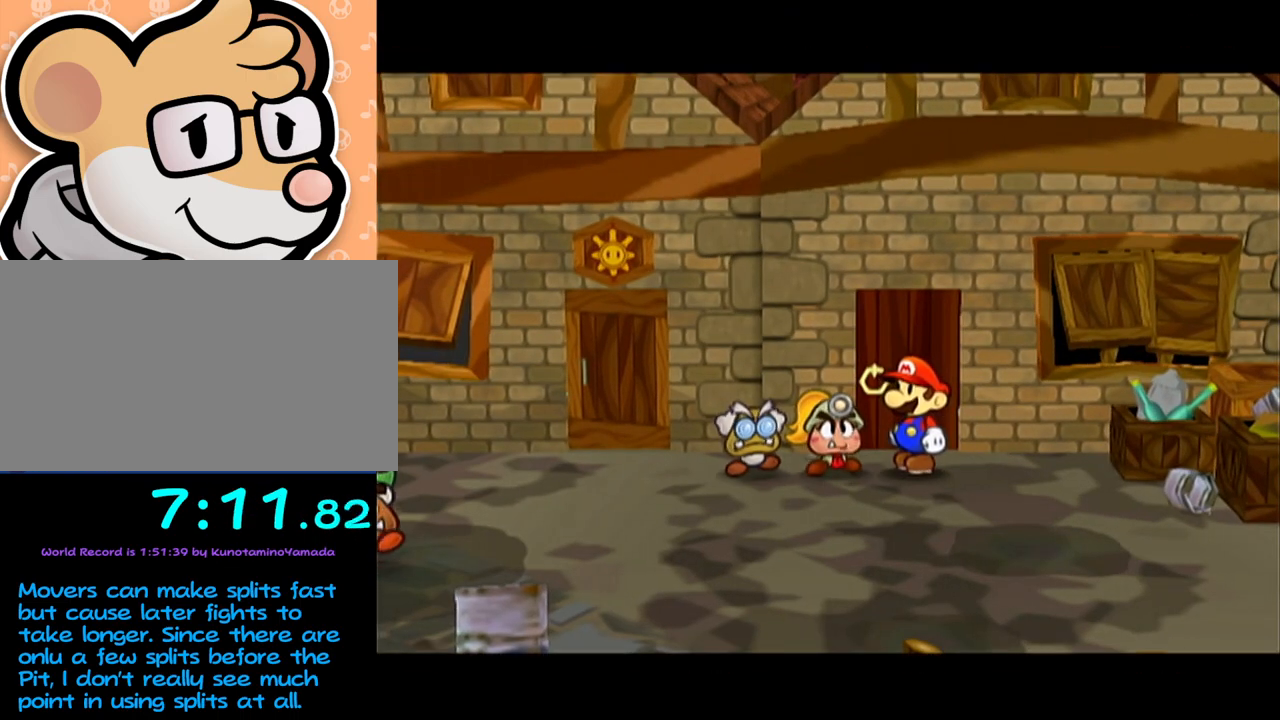
{"buttons": [], "left_stick": "down", "events": []}
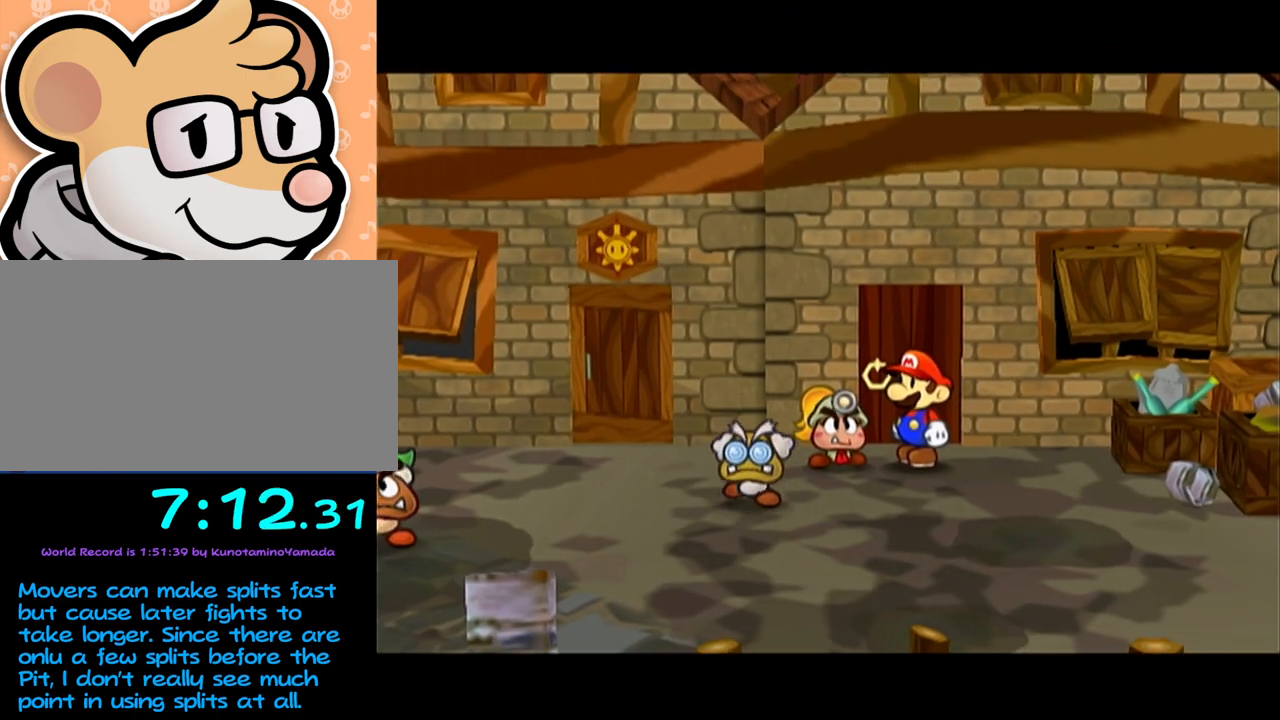
{"buttons": ["A"], "left_stick": "center", "events": [[50, "left_stick", "center"], [367, "A", "down"], [400, "A", "up"], [483, "A", "down"]]}
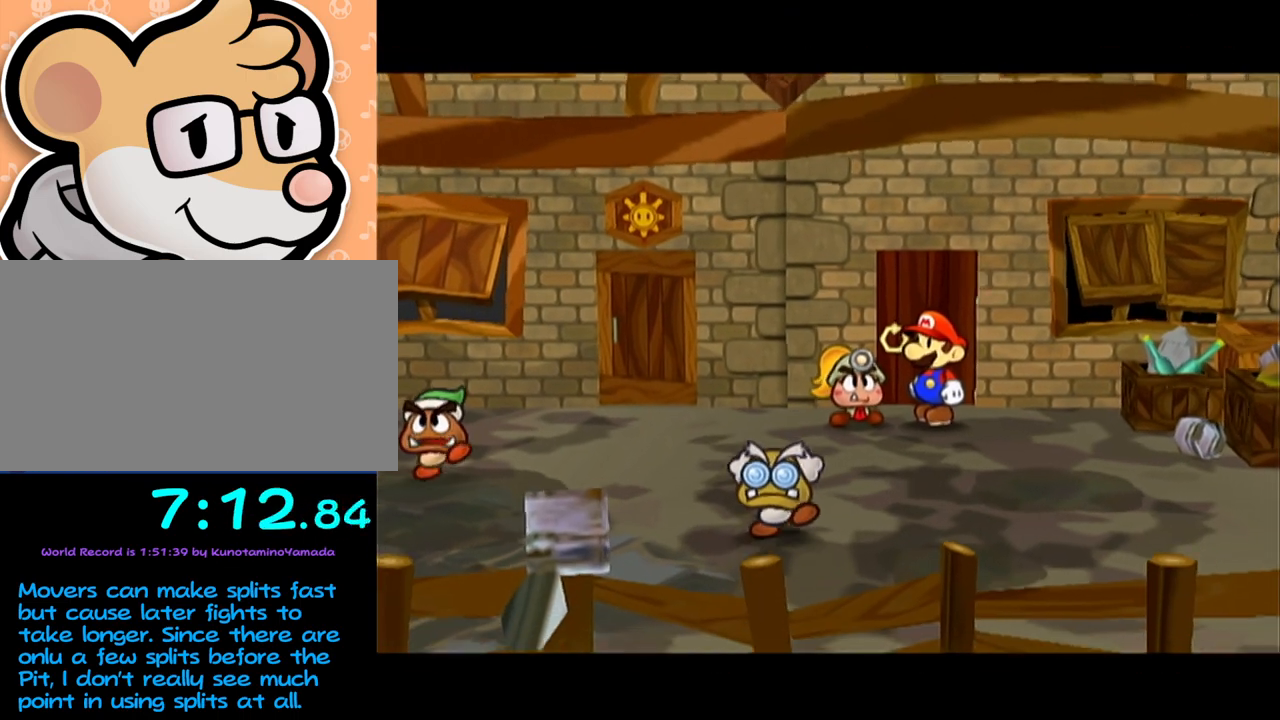
{"buttons": ["A"], "left_stick": "center", "events": [[17, "A", "up"], [83, "A", "down"], [183, "A", "up"], [217, "A", "down"], [267, "A", "up"], [333, "A", "down"], [400, "A", "up"], [467, "A", "down"]]}
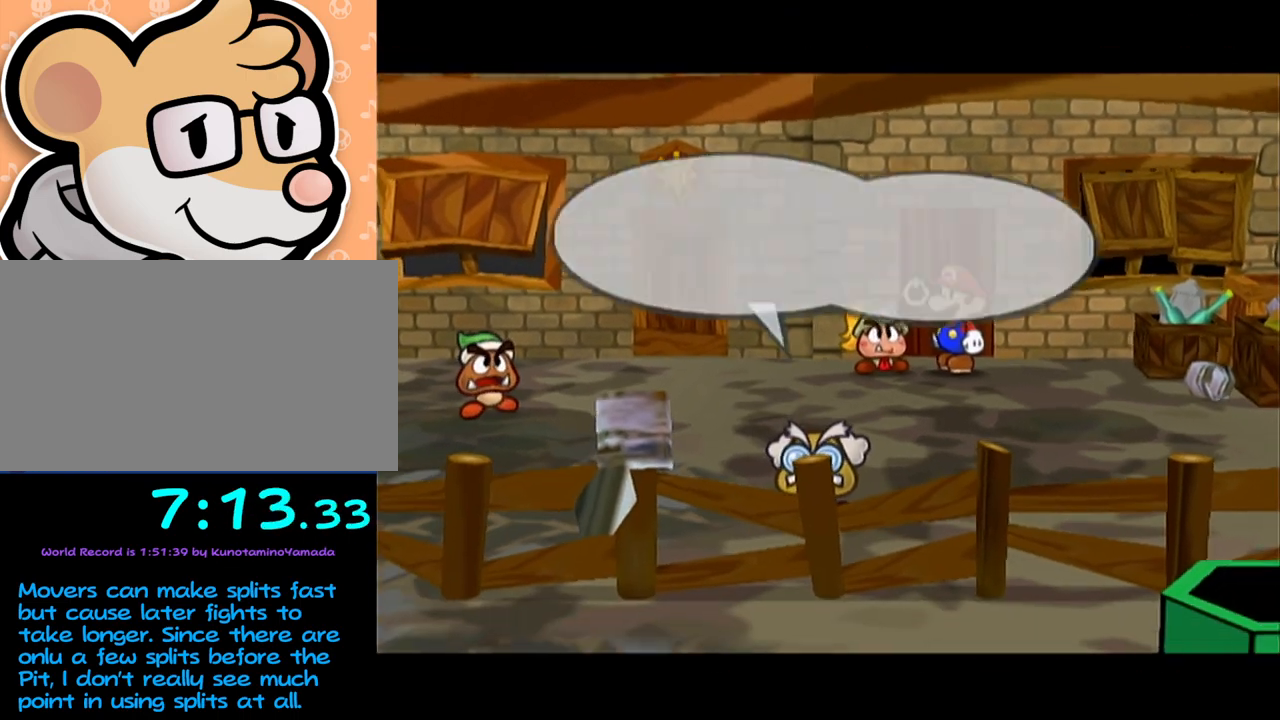
{"buttons": ["A"], "left_stick": "center", "events": [[17, "A", "up"], [117, "A", "down"], [150, "A", "up"], [233, "A", "down"], [267, "A", "up"], [333, "A", "down"], [433, "A", "up"], [500, "A", "down"]]}
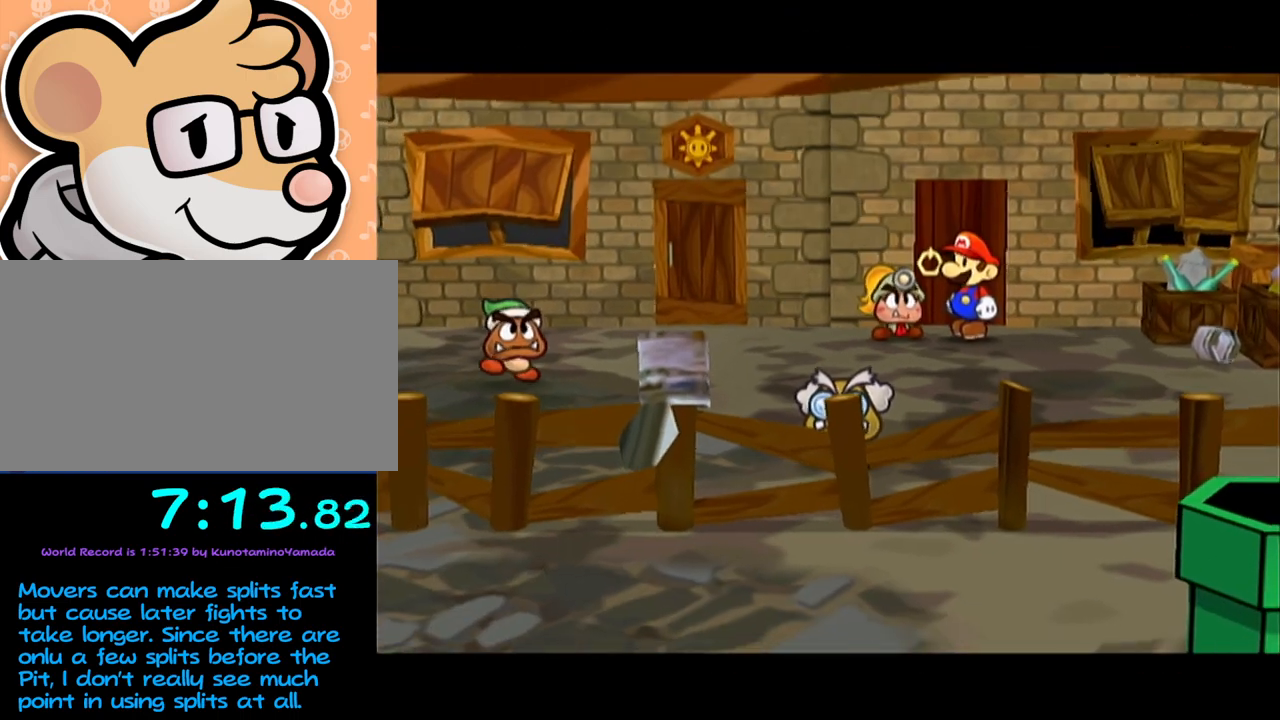
{"buttons": [], "left_stick": "center", "events": [[33, "A", "up"]]}
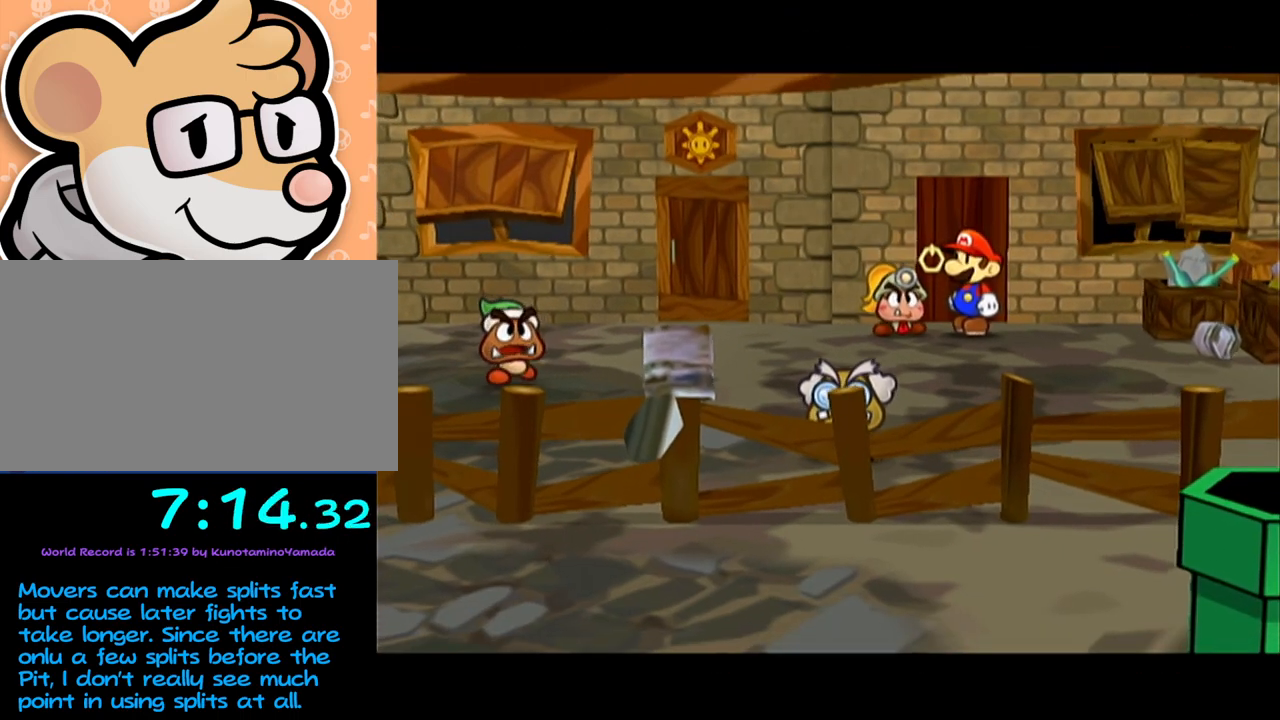
{"buttons": [], "left_stick": "center", "events": []}
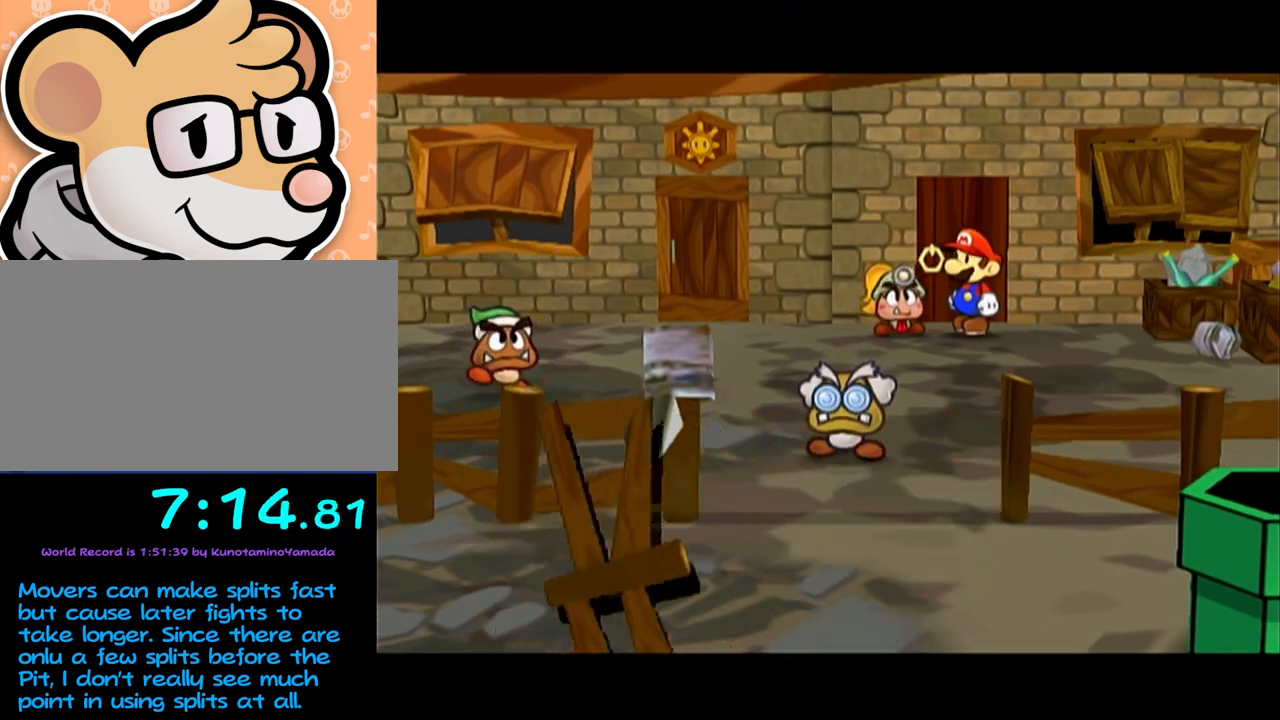
{"buttons": [], "left_stick": "center", "events": []}
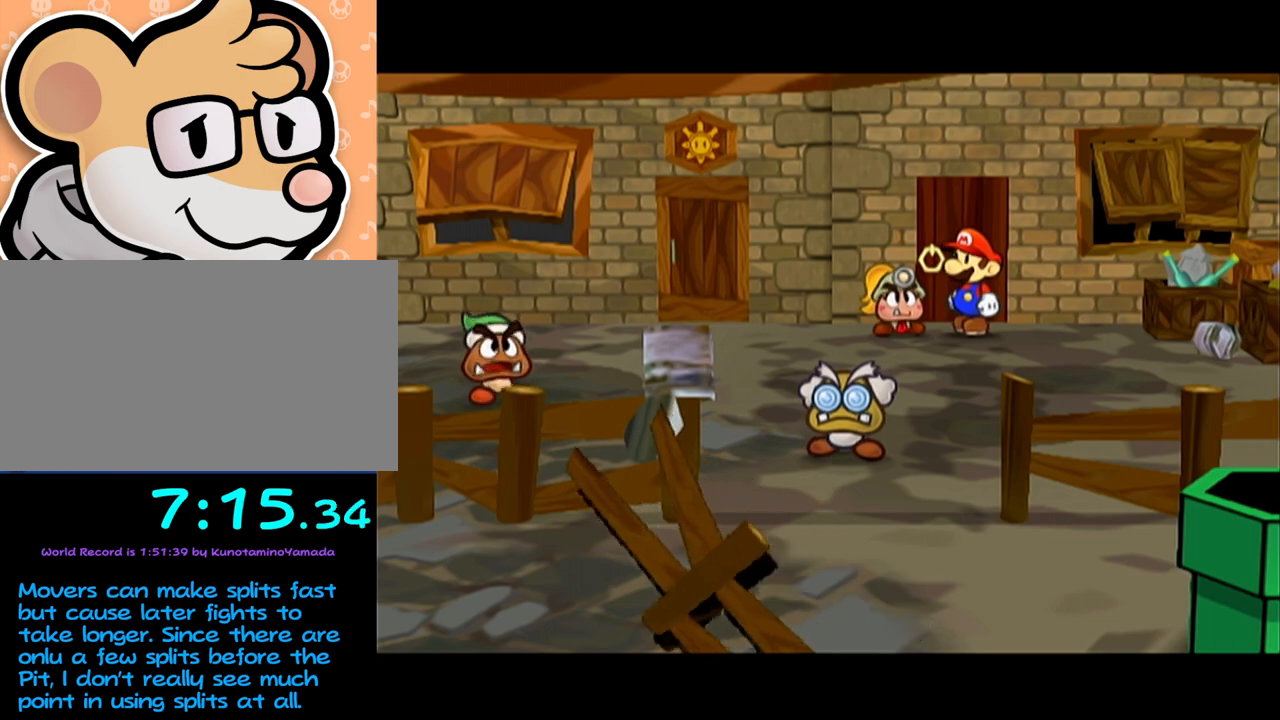
{"buttons": [], "left_stick": "center", "events": []}
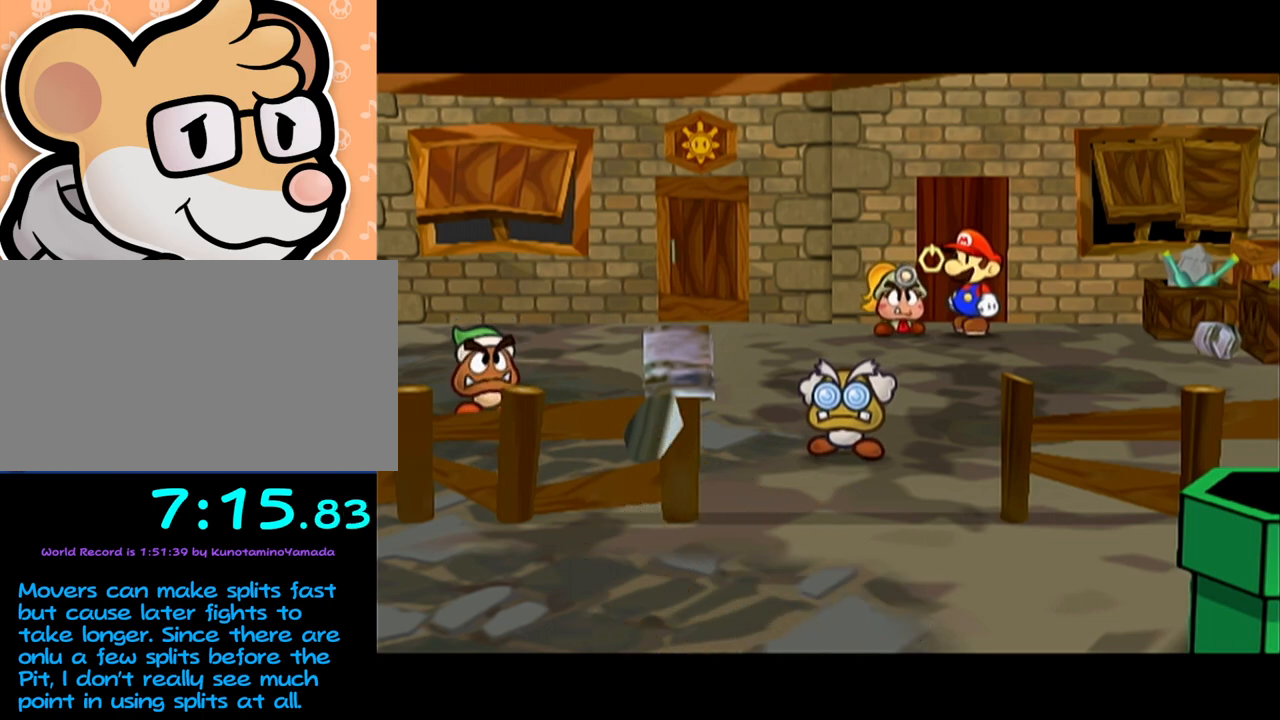
{"buttons": [], "left_stick": "center", "events": []}
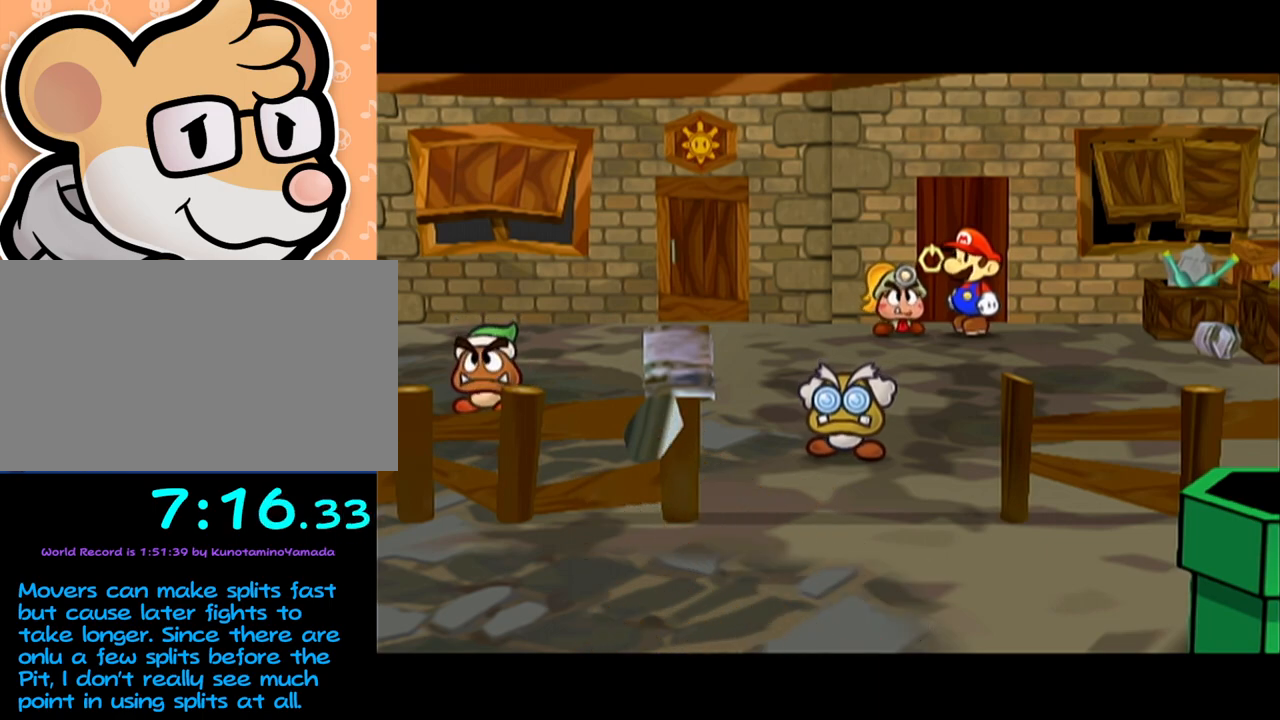
{"buttons": [], "left_stick": "center", "events": []}
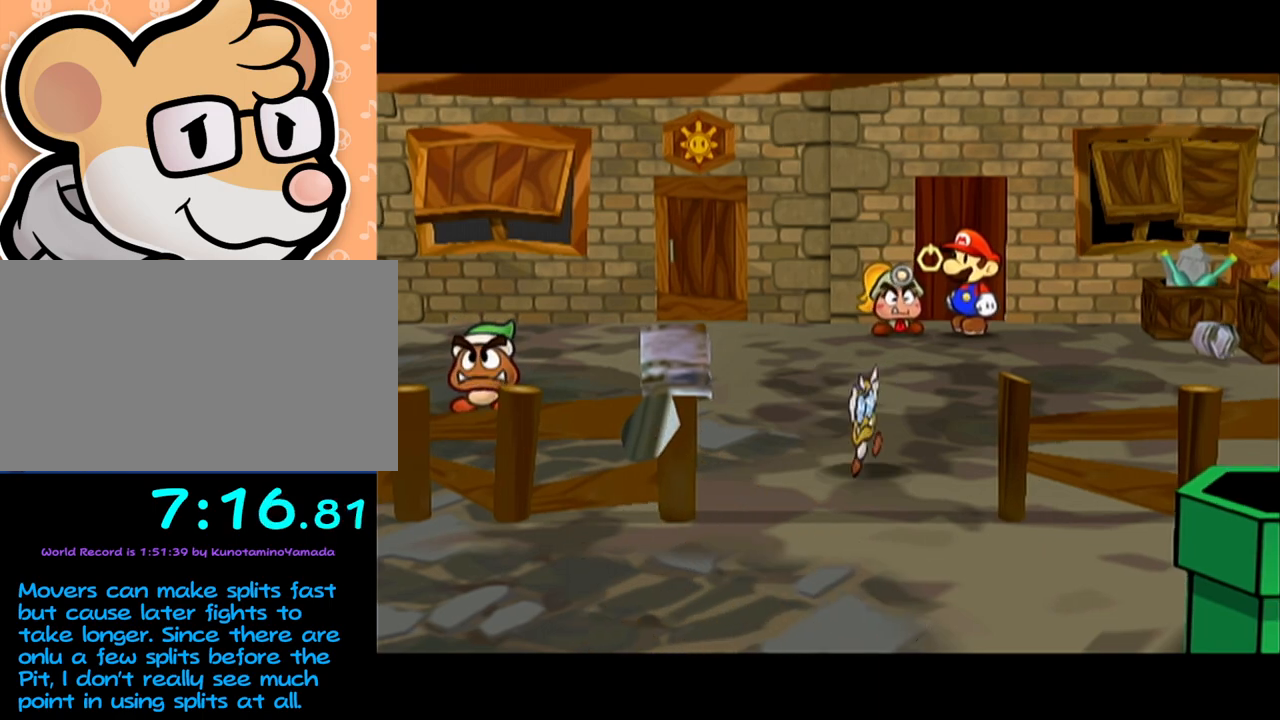
{"buttons": [], "left_stick": "center", "events": []}
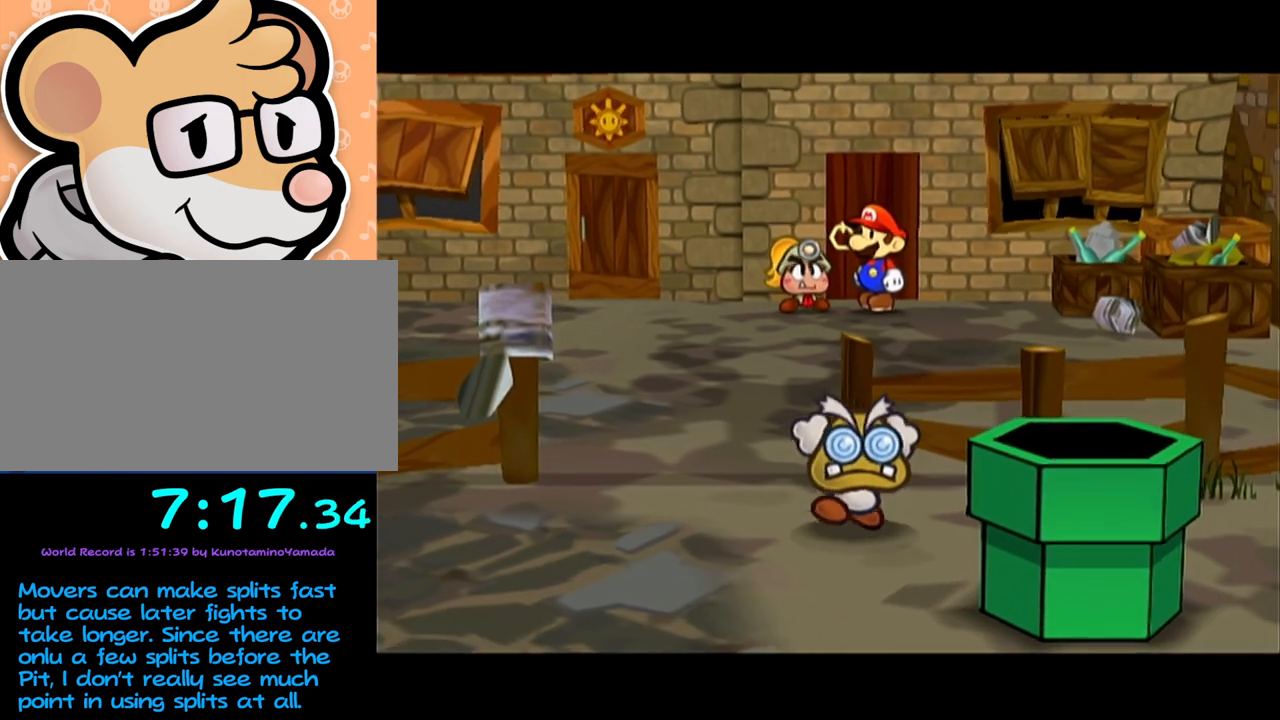
{"buttons": ["A"], "left_stick": "center", "events": [[267, "A", "down"], [300, "A", "up"], [367, "A", "down"], [433, "A", "up"], [500, "A", "down"]]}
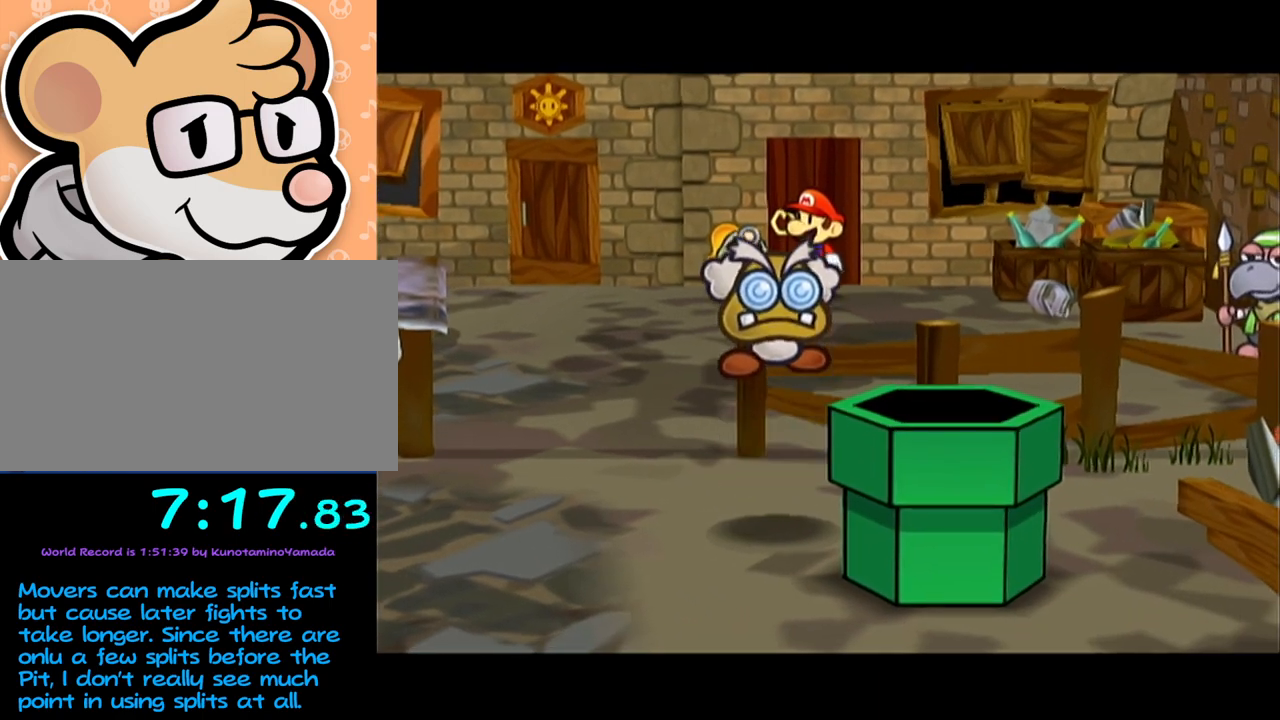
{"buttons": [], "left_stick": "center", "events": [[50, "A", "up"], [117, "A", "down"], [183, "A", "up"], [233, "A", "down"], [300, "A", "up"], [367, "A", "down"], [417, "A", "up"]]}
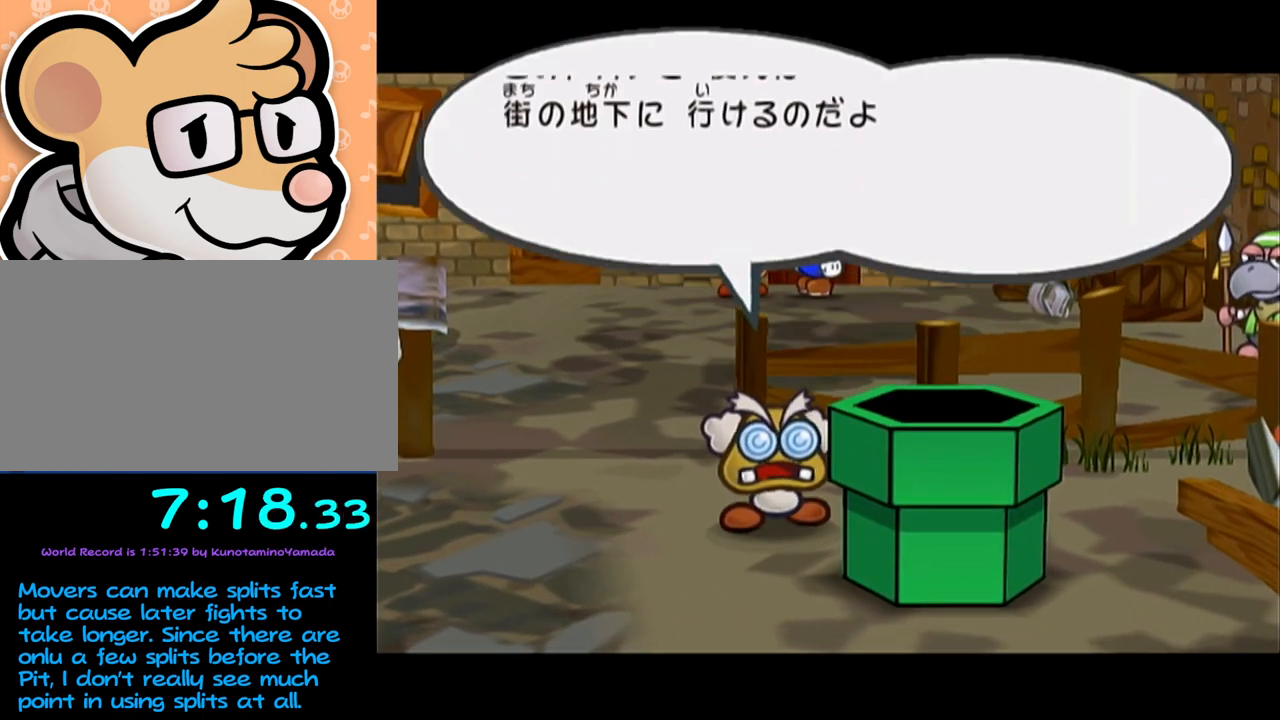
{"buttons": [], "left_stick": "center", "events": [[17, "A", "down"], [50, "A", "up"], [117, "A", "down"], [183, "A", "up"], [217, "A", "down"], [300, "A", "up"]]}
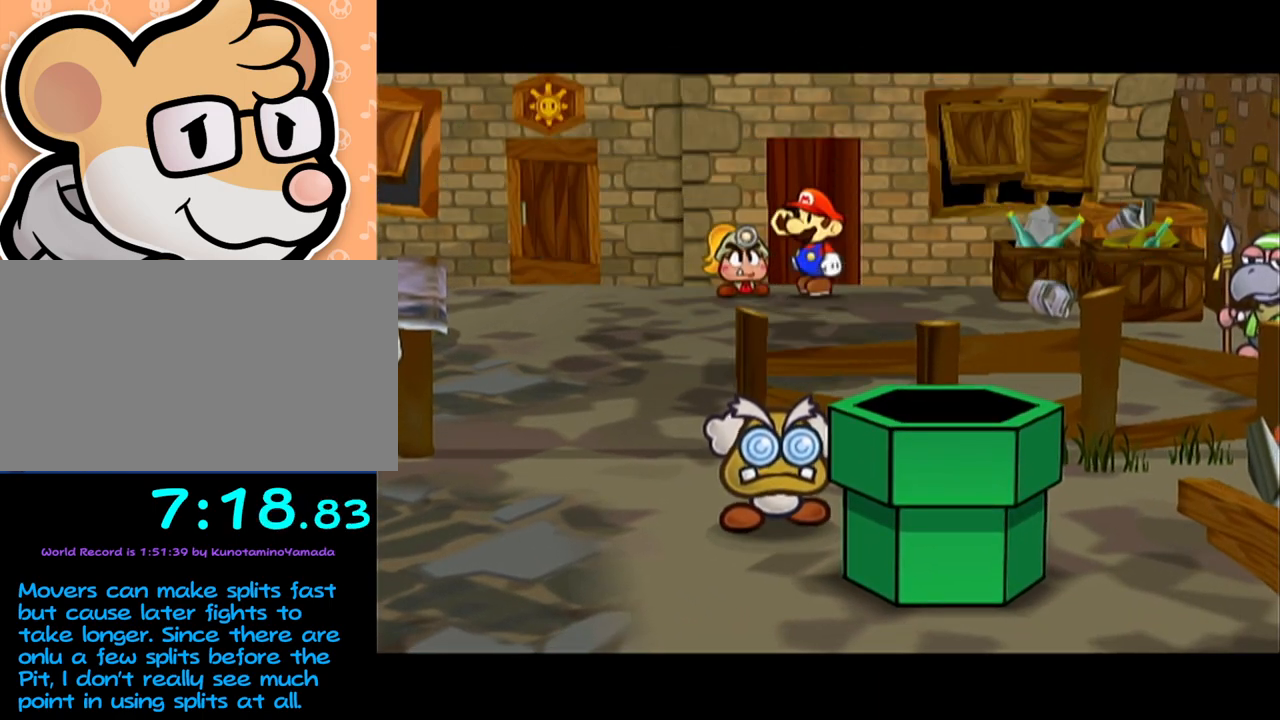
{"buttons": [], "left_stick": "down", "events": [[150, "left_stick", "down"]]}
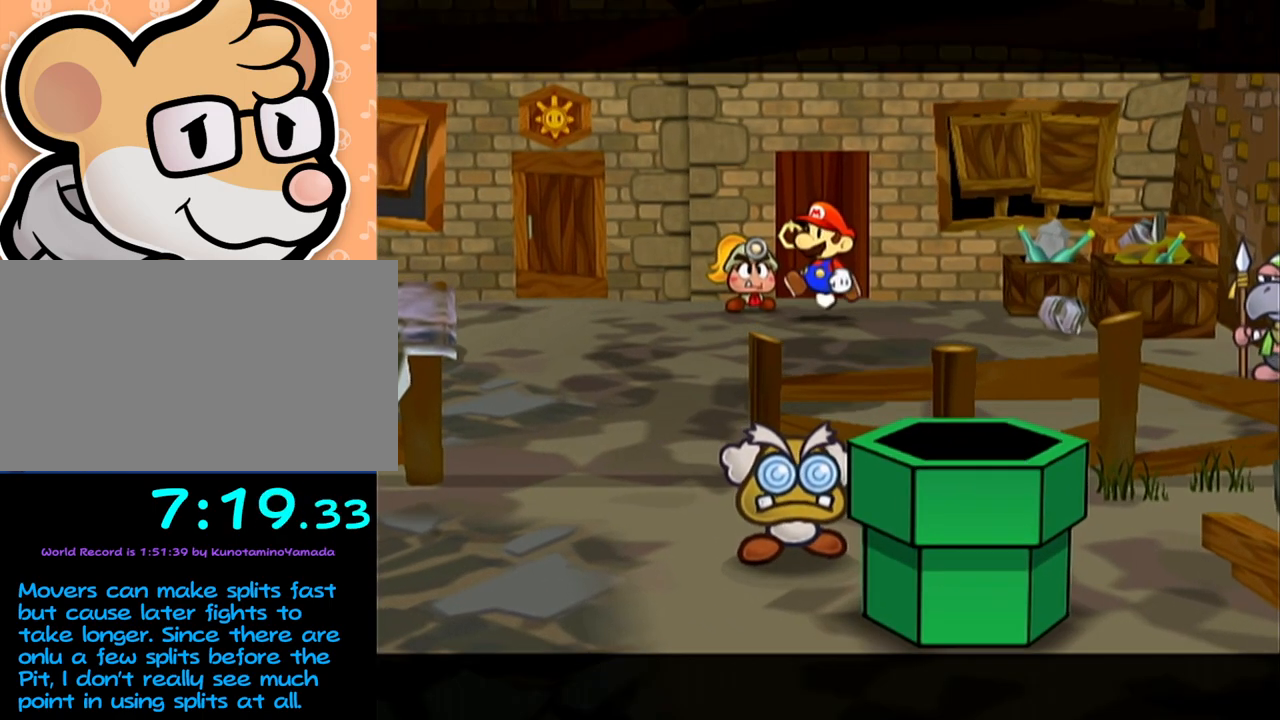
{"buttons": [], "left_stick": "down", "events": []}
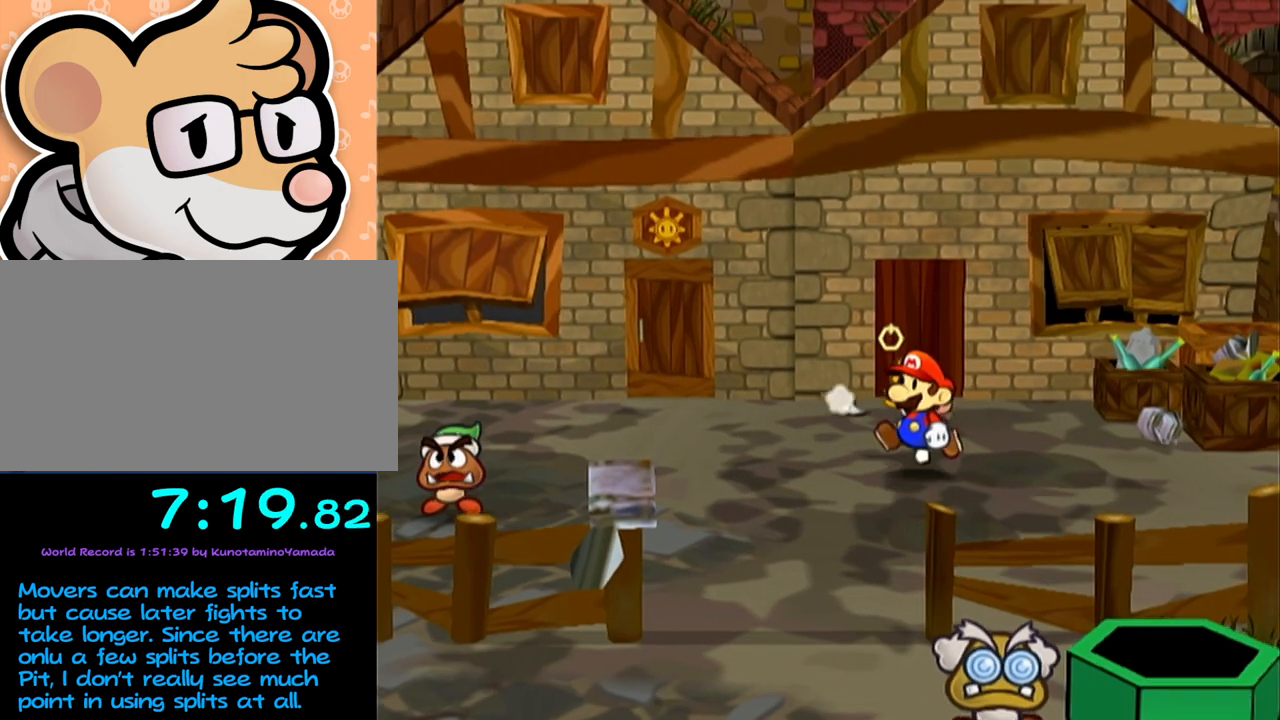
{"buttons": [], "left_stick": "down", "events": []}
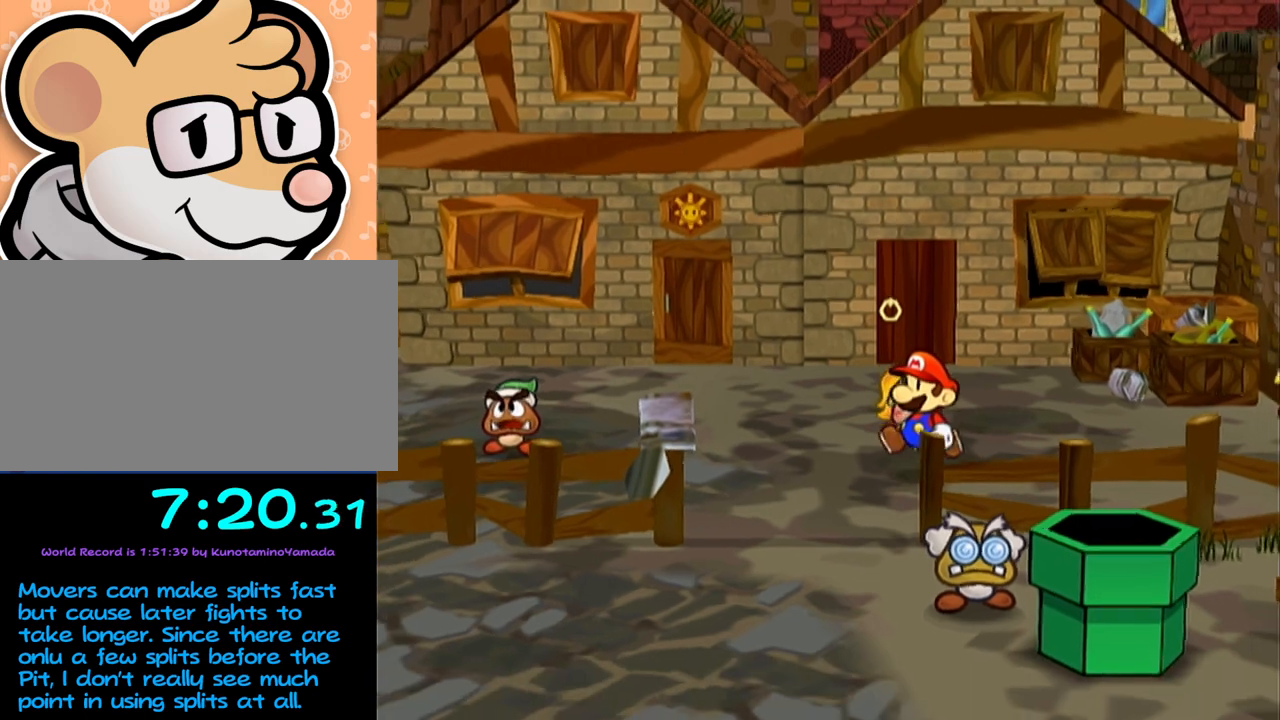
{"buttons": [], "left_stick": "down", "events": []}
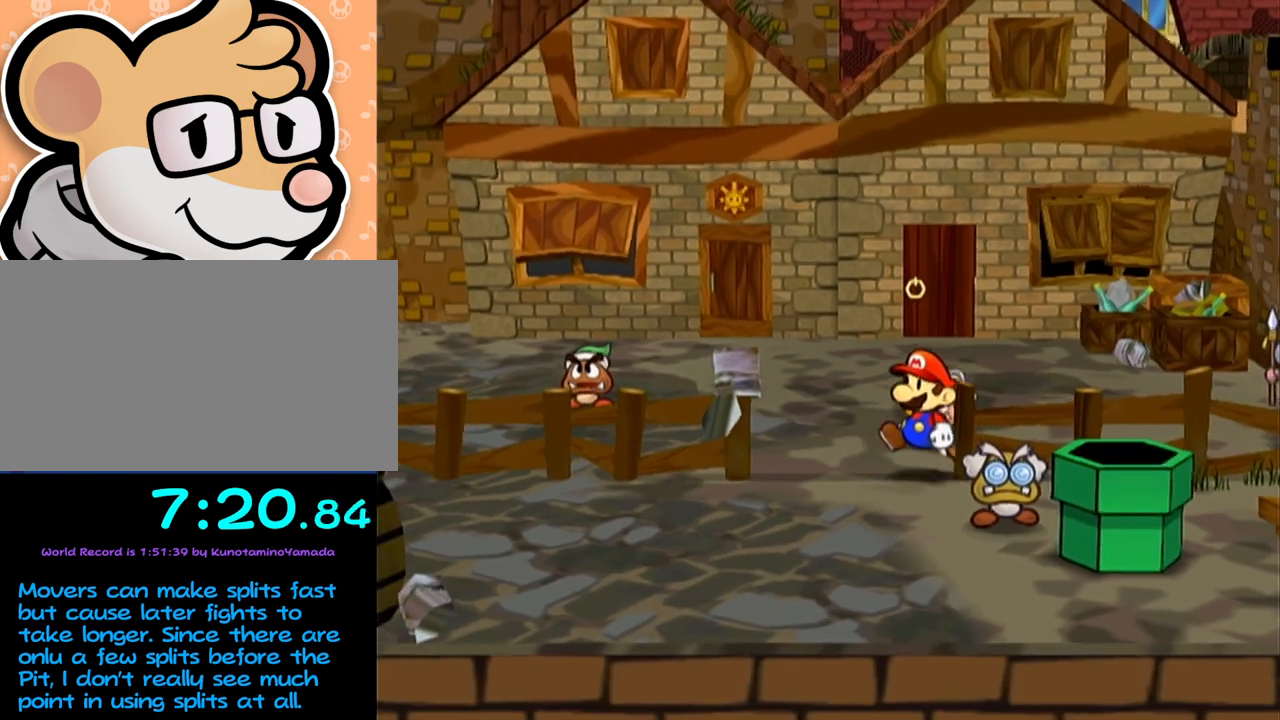
{"buttons": ["B"], "left_stick": "center"}
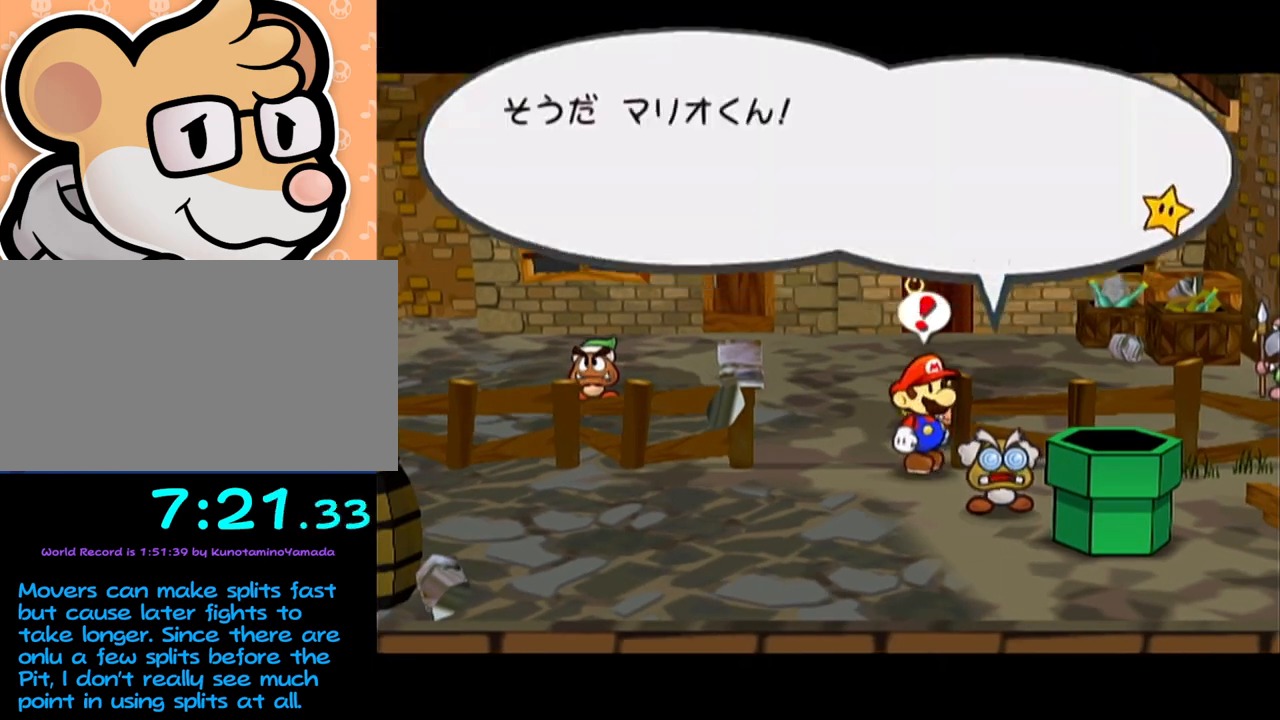
{"buttons": [], "left_stick": "center"}
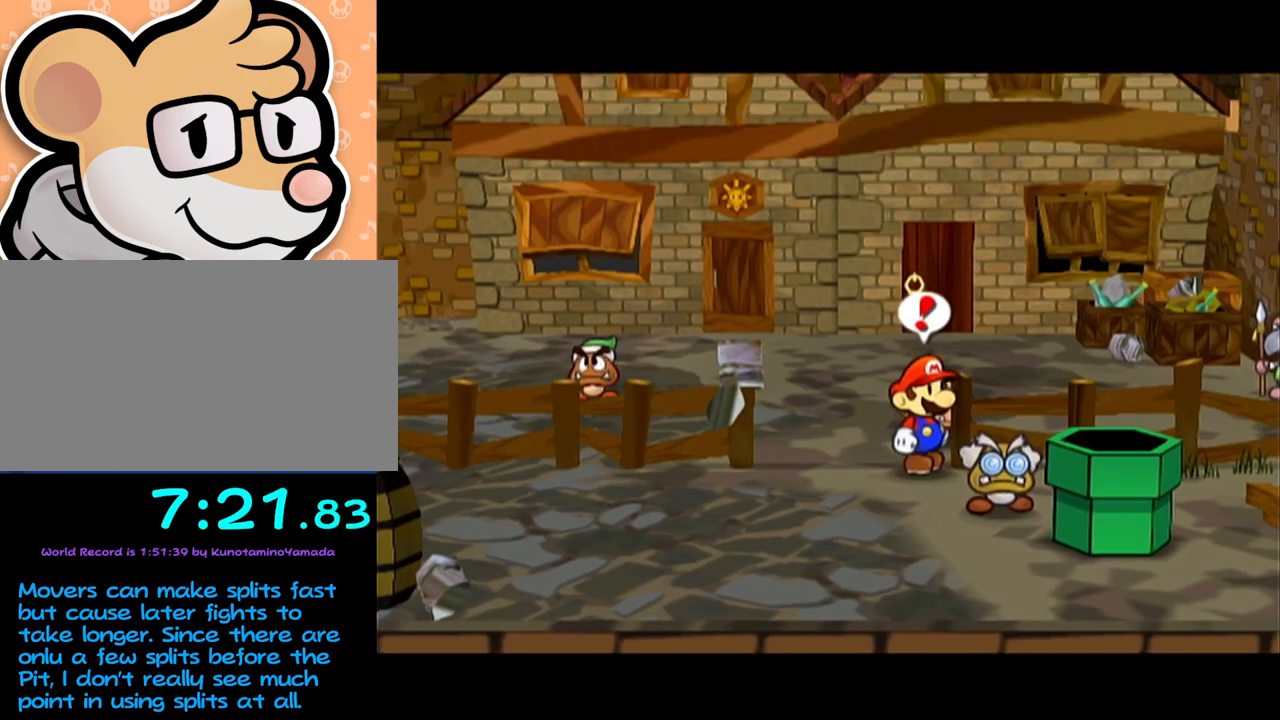
{"buttons": ["A"], "left_stick": "center", "events": [[500, "A", "down"]]}
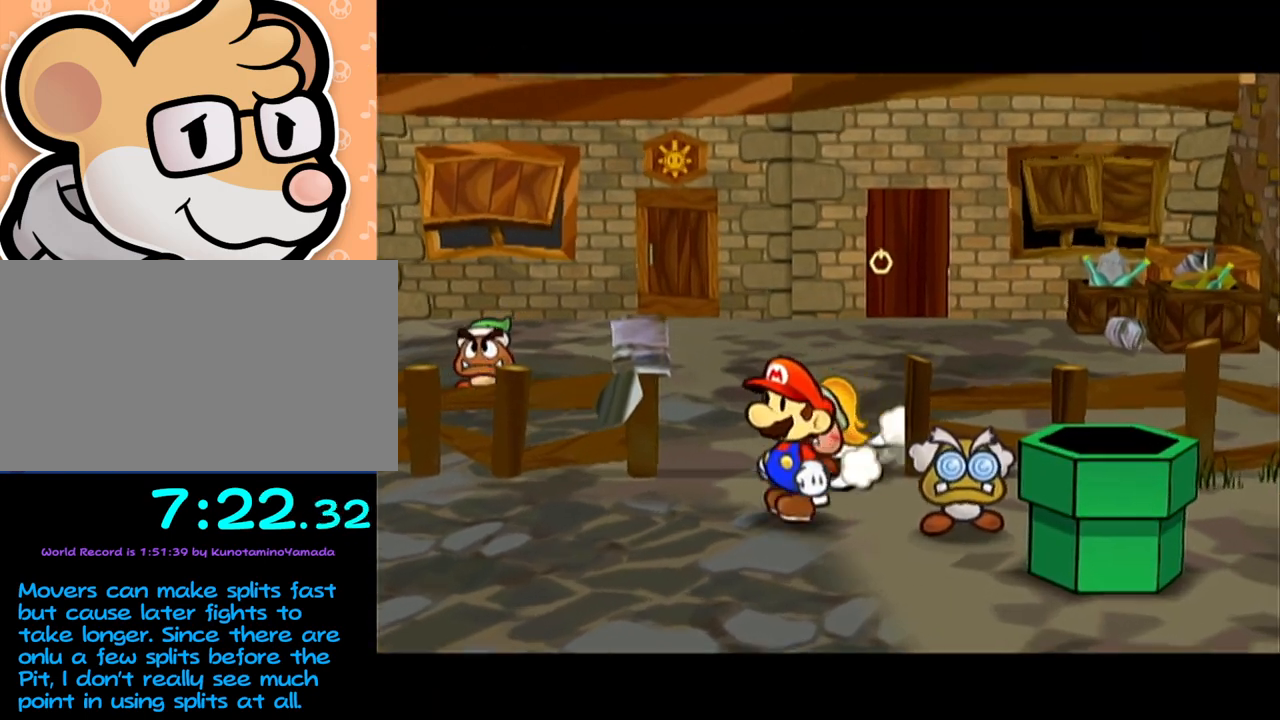
{"buttons": [], "left_stick": "center", "events": [[117, "A", "up"], [183, "A", "down"], [250, "A", "up"], [300, "A", "down"], [367, "A", "up"], [467, "A", "down"], [483, "A", "up"]]}
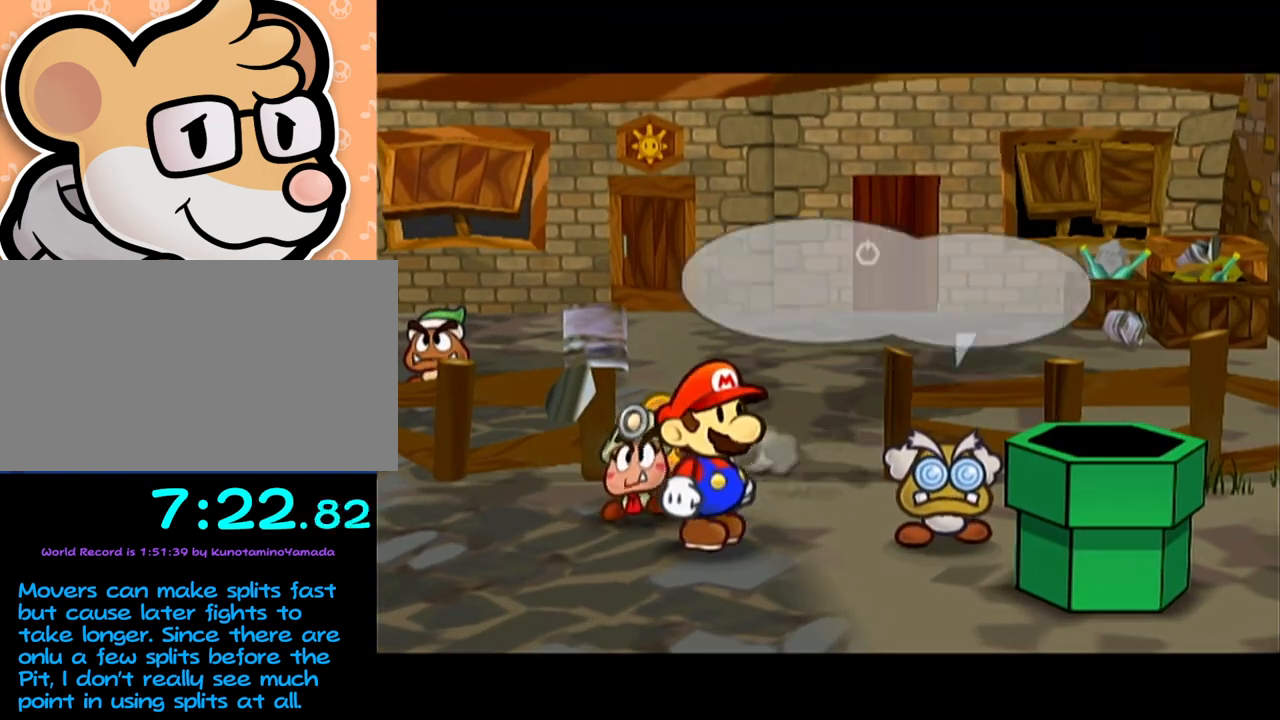
{"buttons": [], "left_stick": "center", "events": [[50, "A", "down"], [117, "A", "up"], [183, "A", "down"], [233, "A", "up"], [267, "A", "down"], [333, "A", "up"]]}